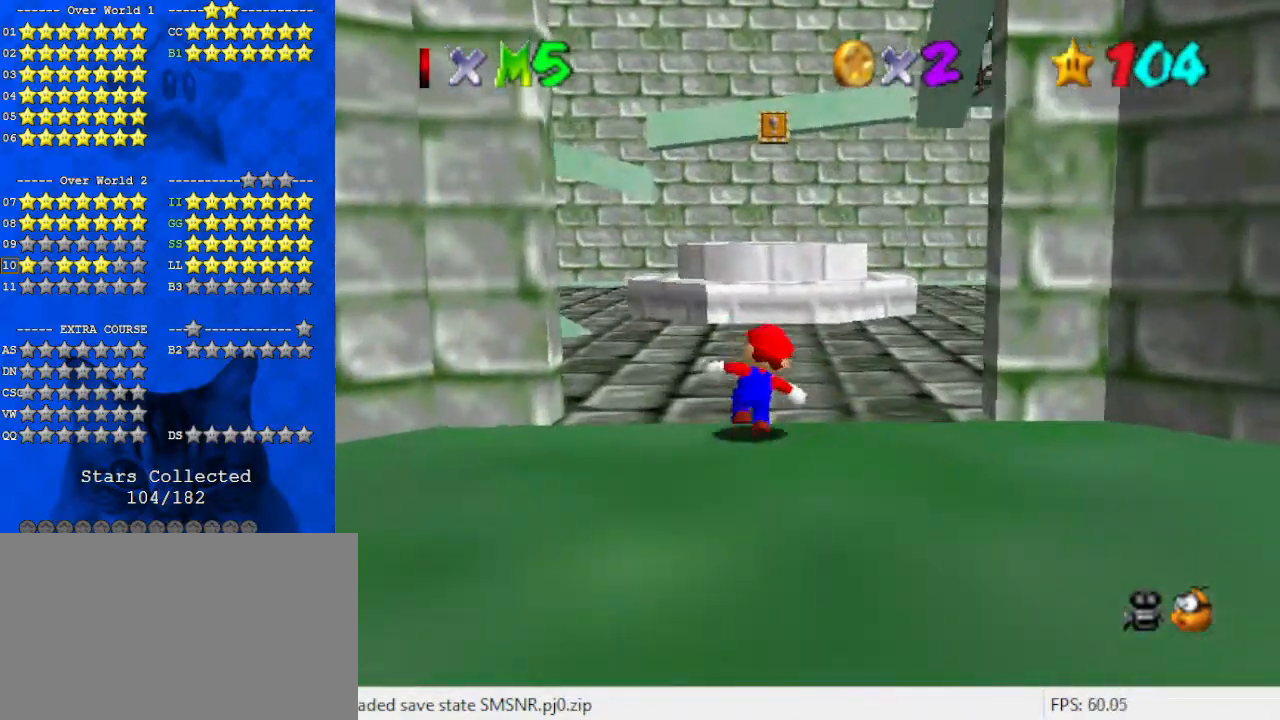
Gameplay with keyboard; each line is a JSON object with the keys held at the frame after it. "events" lists presses ("down") and releases ("up") of "a", "c", "ctrl", "d", "down", "left", "return", "right", "s", "shift", "up", "w", "x" and "y" between this image and that frame as [ms after this image, input, new state], when the widget could be followed in between. No other keys are recorded. Mouse input is not recorded.
{"keys": ["up", "y"], "events": [[500, "y", "down"]]}
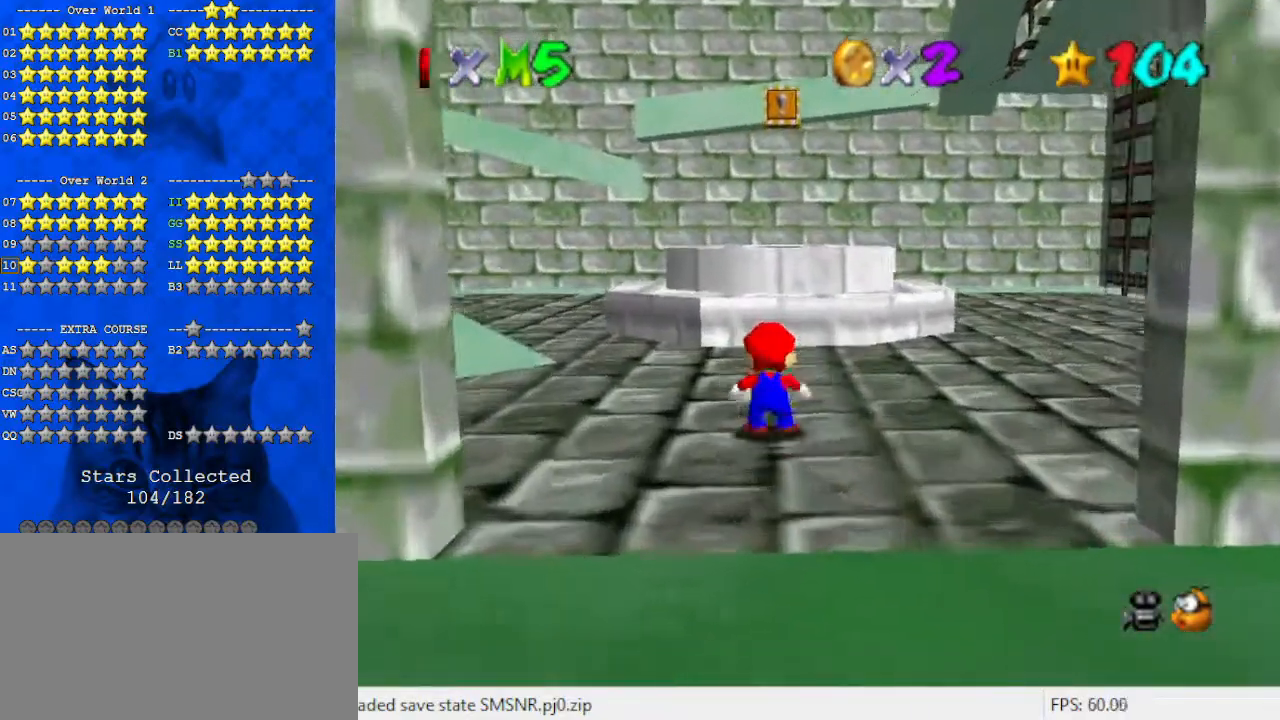
{"keys": ["left", "up"], "events": [[33, "shift", "down"], [200, "y", "up"], [233, "shift", "up"], [333, "left", "down"], [367, "a", "down"], [500, "a", "up"]]}
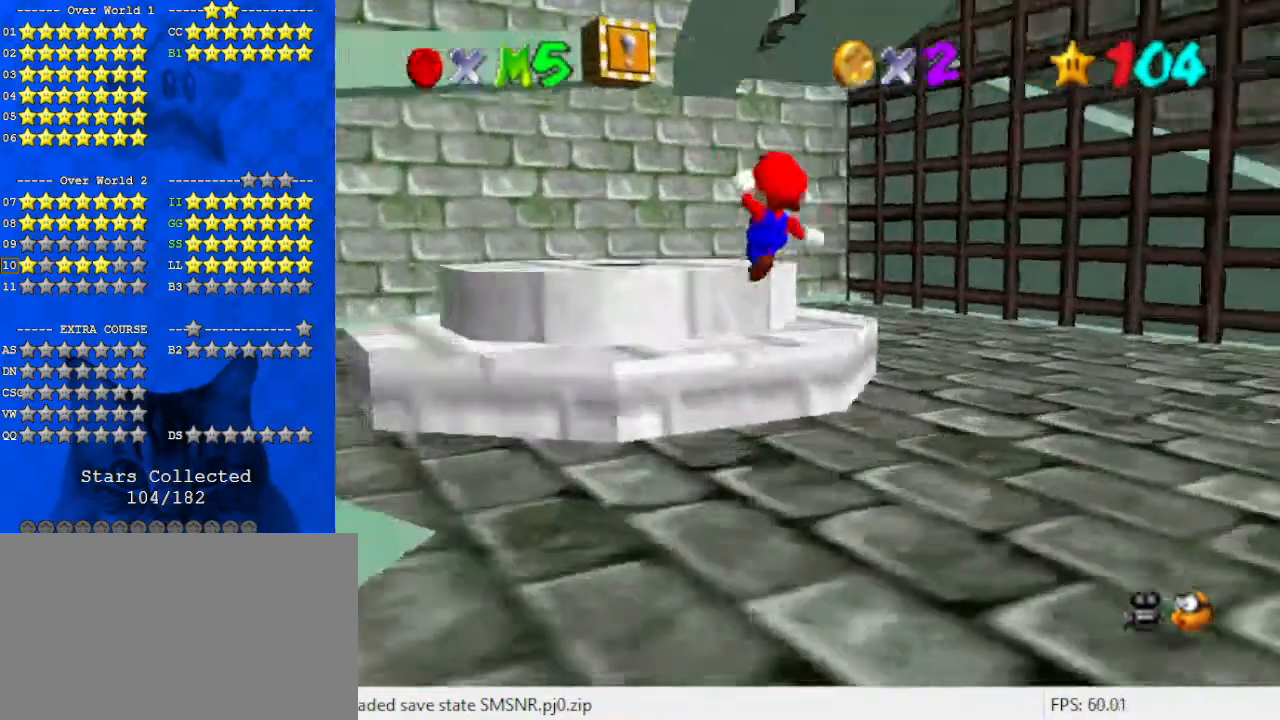
{"keys": [], "events": [[100, "a", "down"], [233, "a", "up"], [233, "up", "up"], [367, "left", "up"]]}
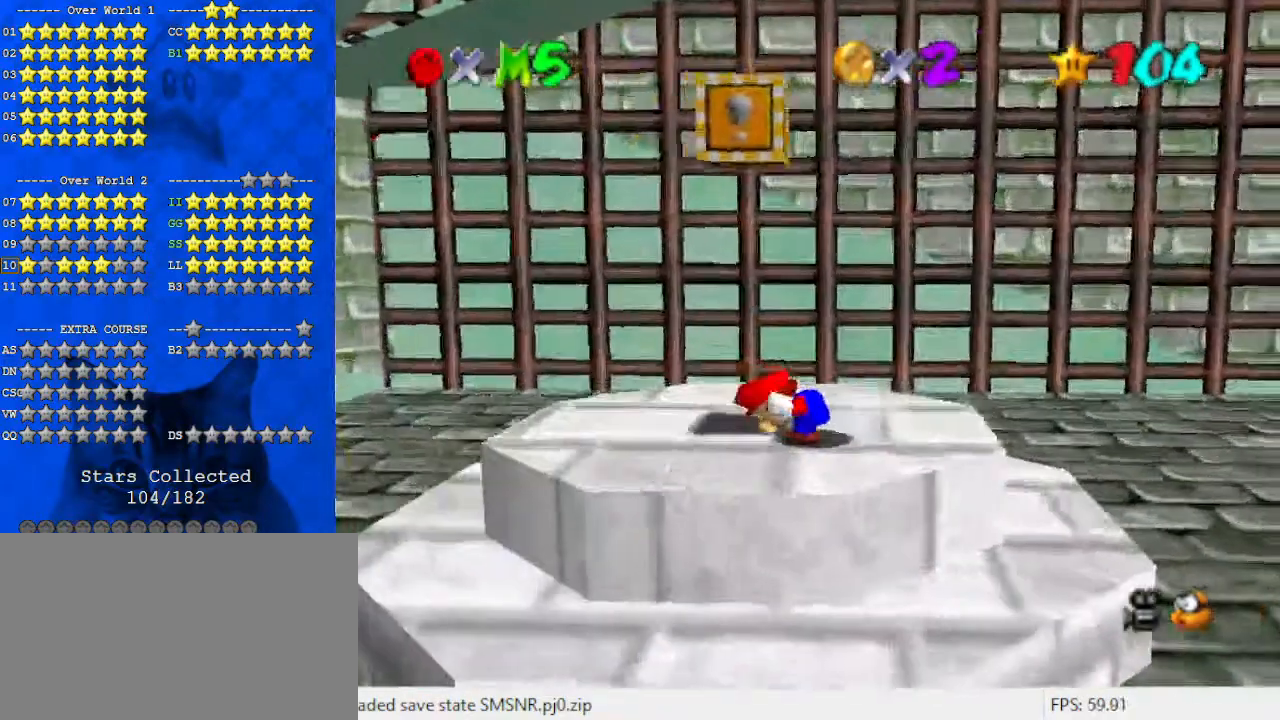
{"keys": [], "events": [[100, "left", "down"], [167, "left", "up"]]}
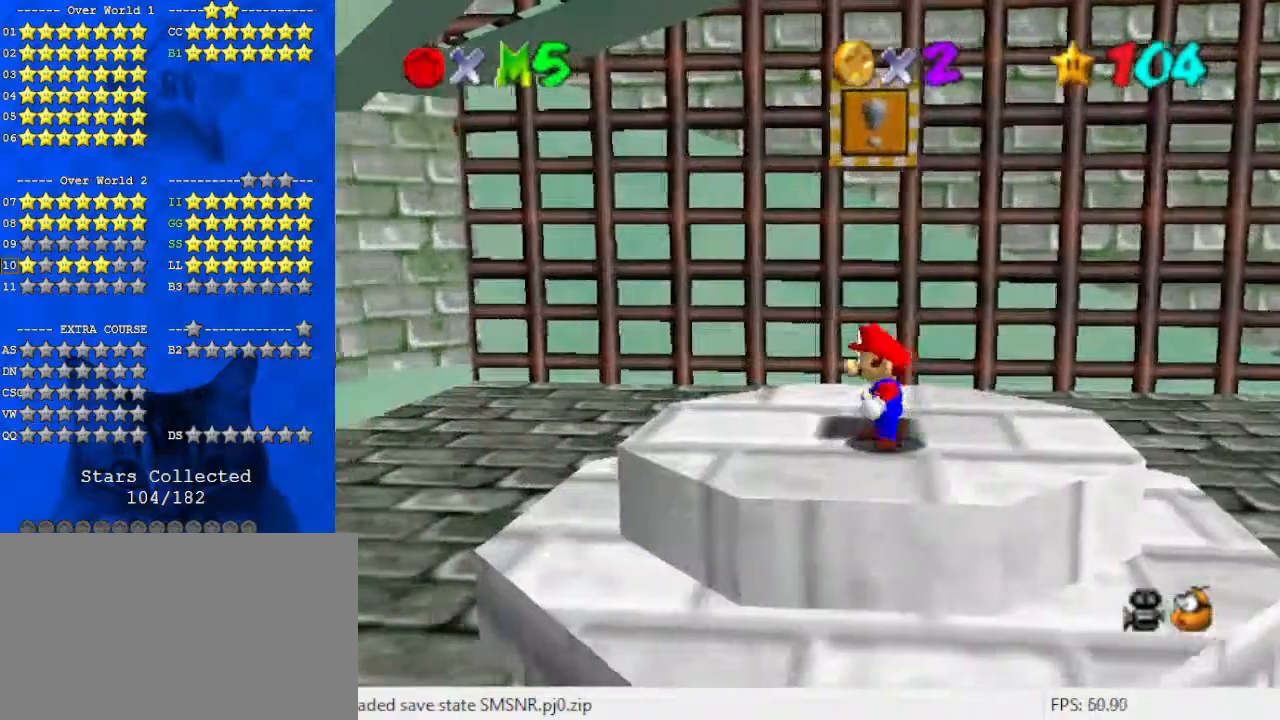
{"keys": ["right"], "events": [[67, "right", "down"], [133, "shift", "down"], [167, "right", "up"], [167, "up", "down"], [300, "right", "down"], [300, "shift", "up"], [367, "up", "up"]]}
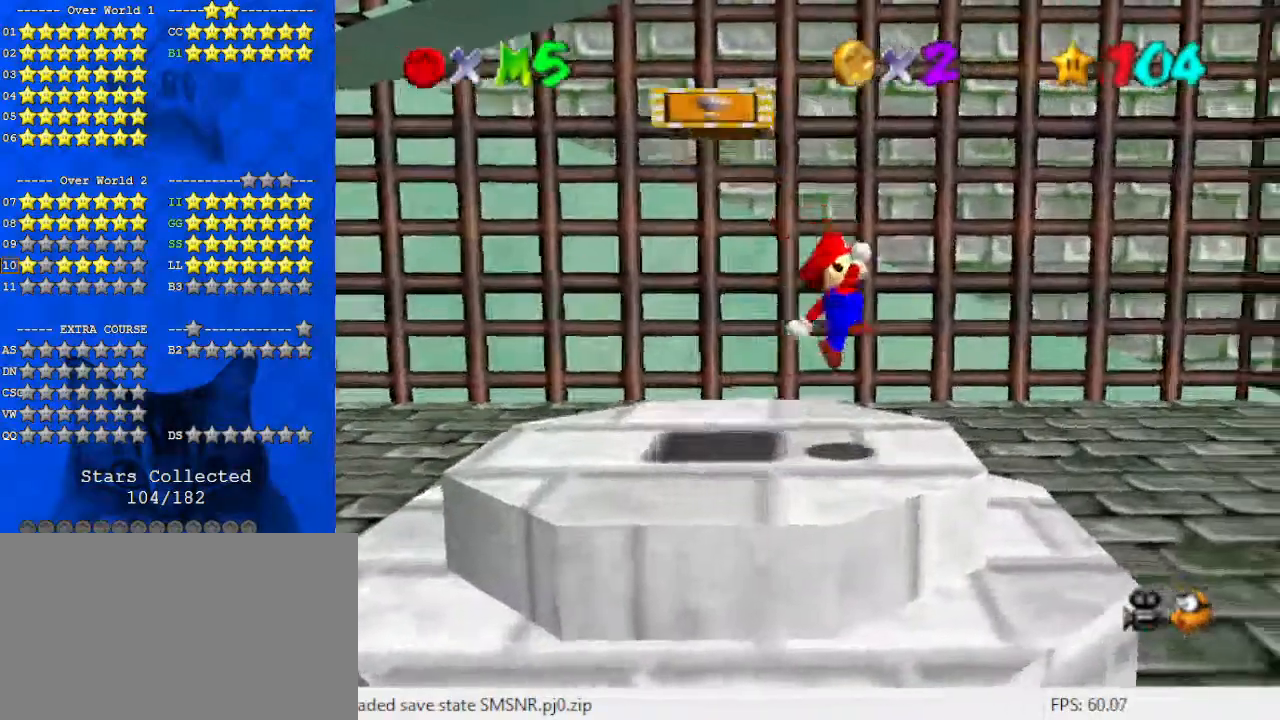
{"keys": ["right", "up"], "events": [[233, "up", "down"]]}
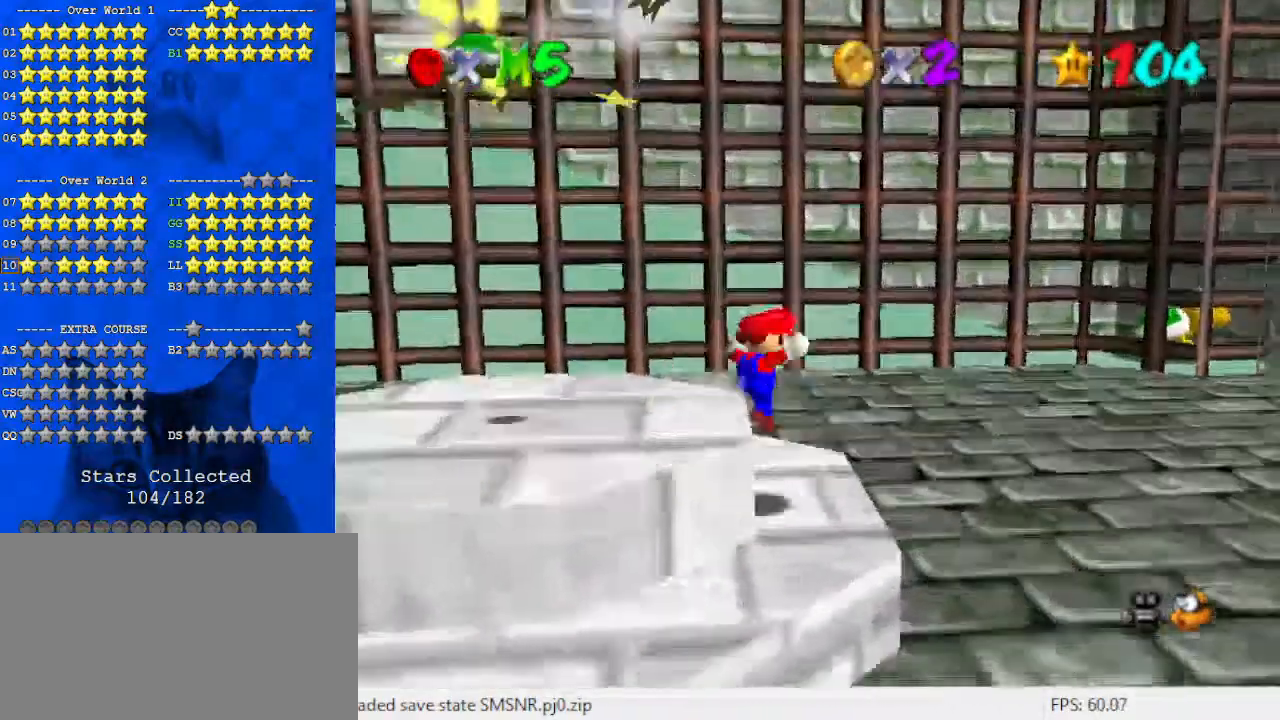
{"keys": ["up"], "events": [[267, "a", "down"], [367, "a", "up"], [433, "right", "up"]]}
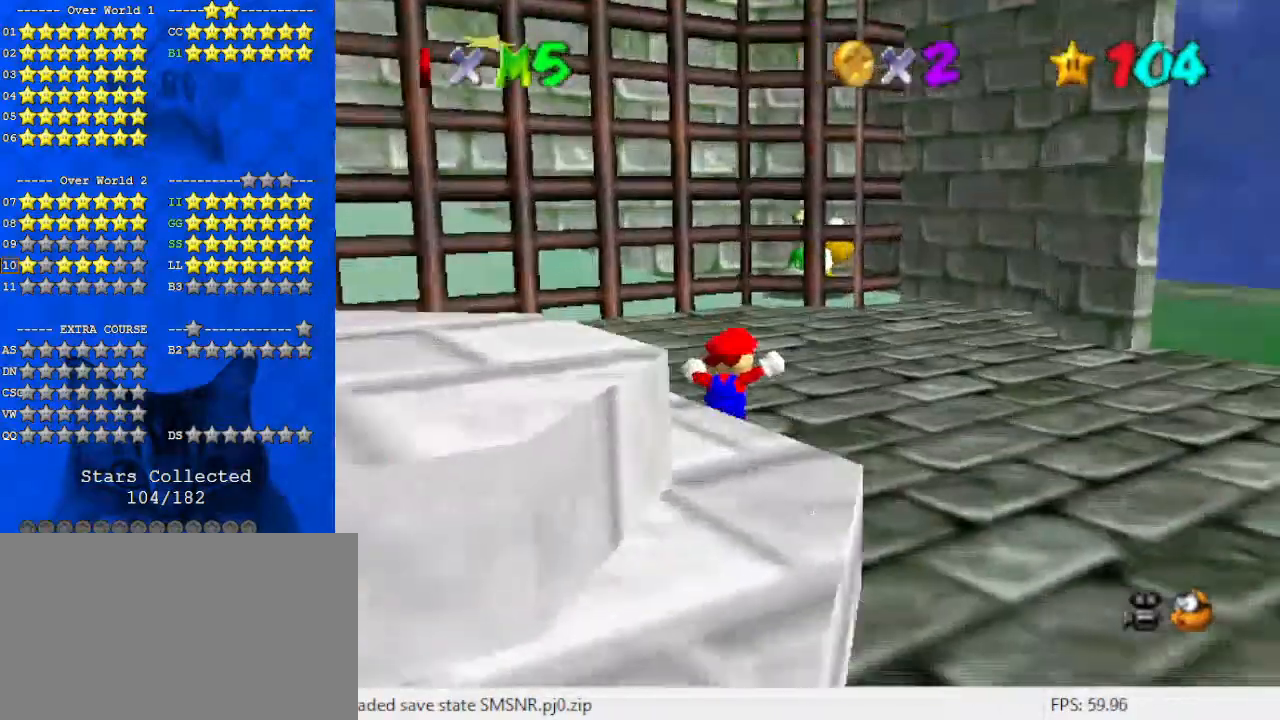
{"keys": ["up"], "events": []}
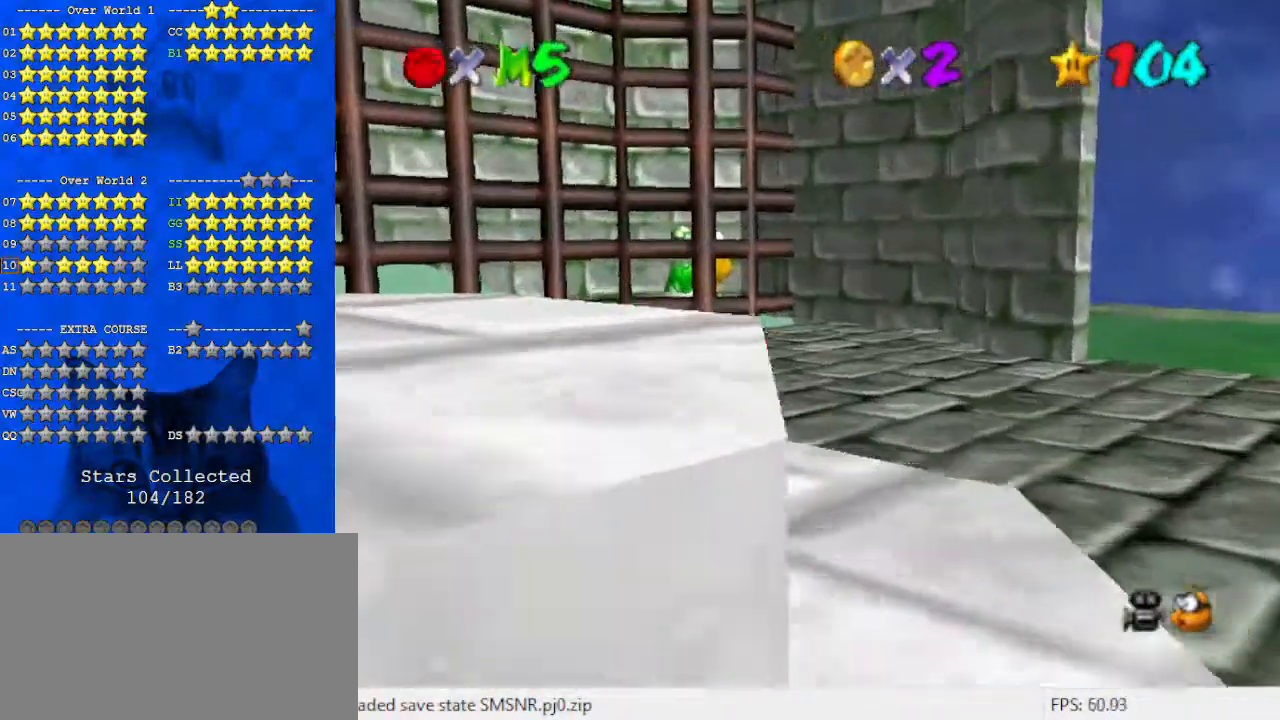
{"keys": ["shift", "up", "y"], "events": [[200, "right", "down"], [267, "y", "down"], [300, "shift", "down"], [333, "right", "up"]]}
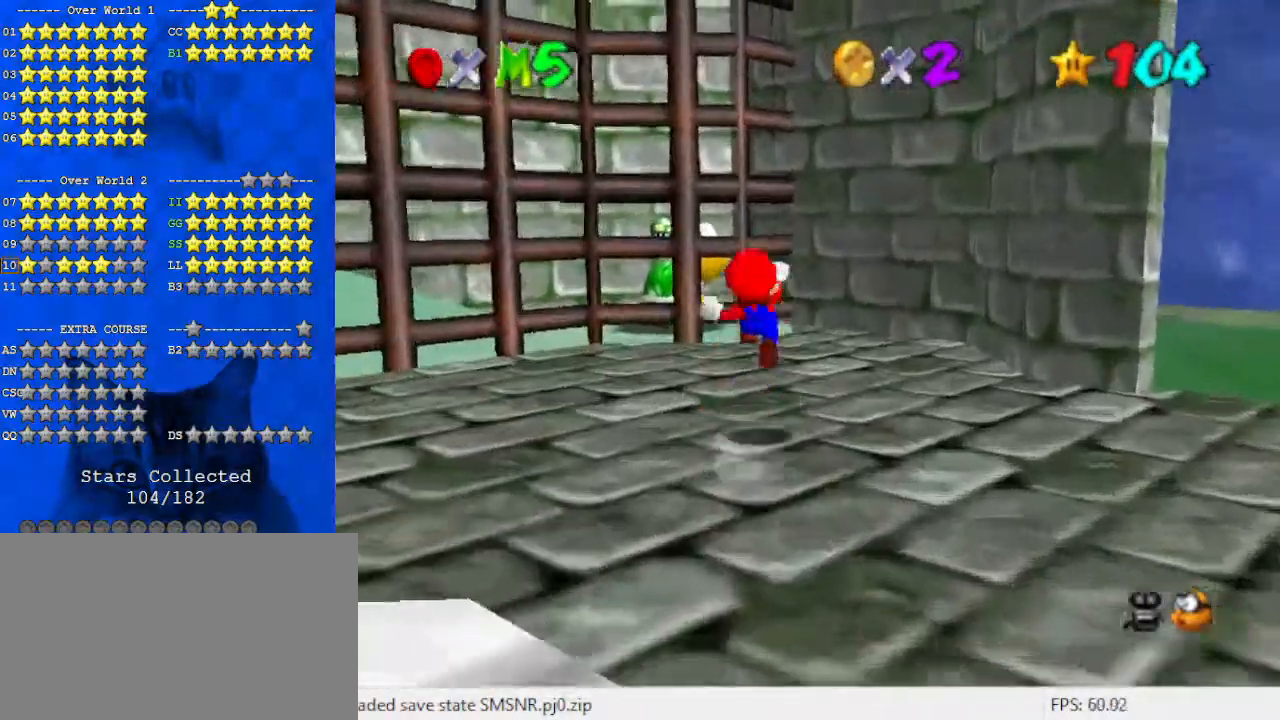
{"keys": ["right"], "events": [[33, "right", "down"], [67, "y", "up"], [133, "shift", "up"], [400, "up", "up"]]}
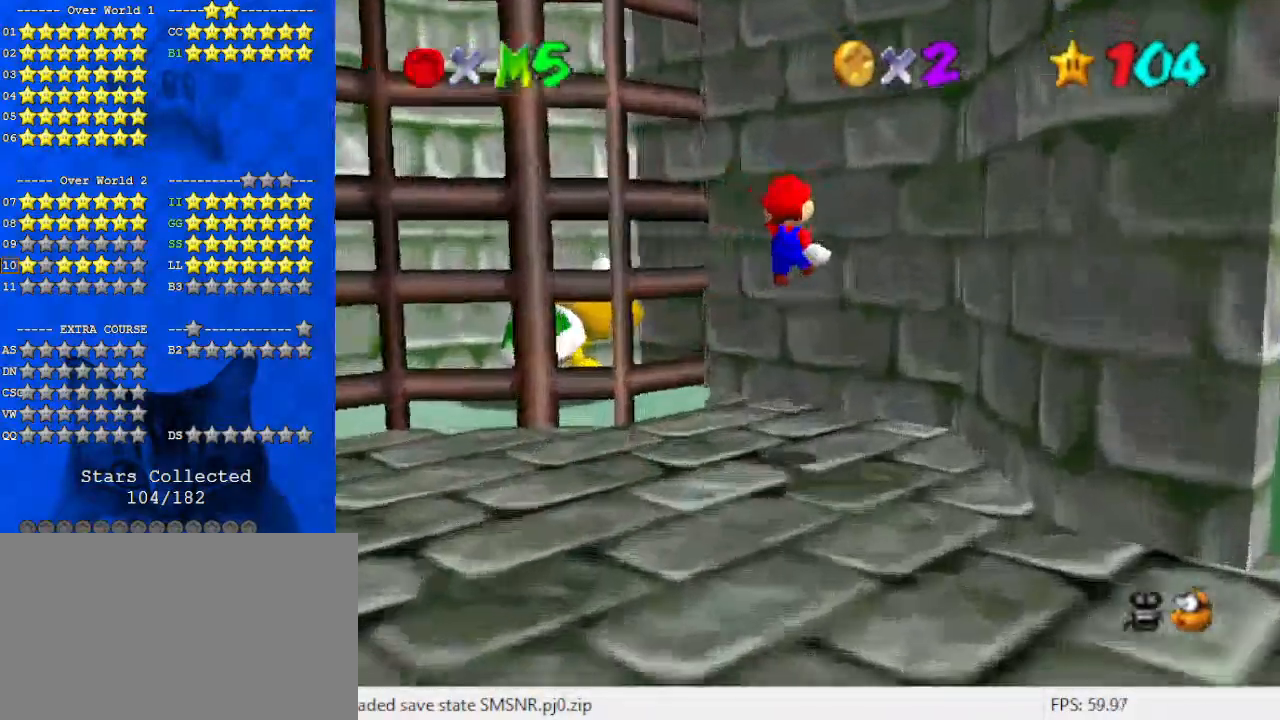
{"keys": [], "events": [[267, "shift", "down"], [333, "shift", "up"], [500, "right", "up"]]}
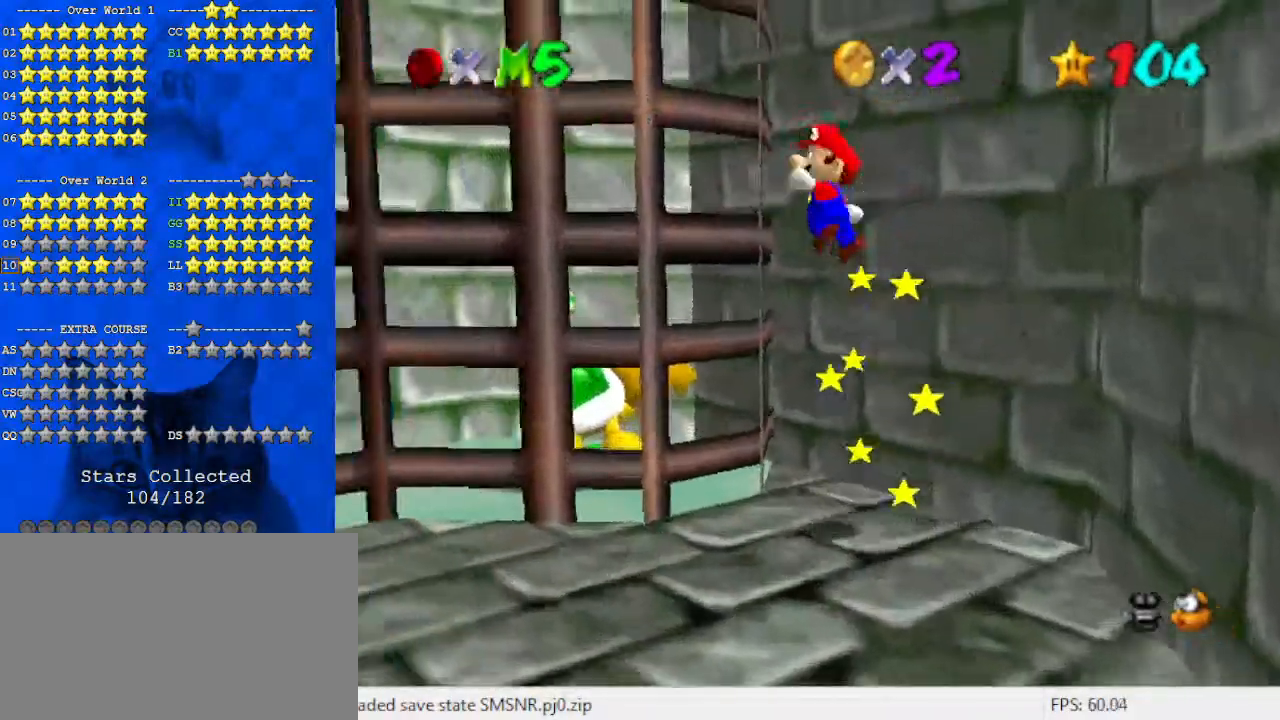
{"keys": ["ctrl", "down", "shift"], "events": [[67, "up", "down"], [133, "left", "down"], [200, "up", "up"], [300, "ctrl", "down"], [300, "down", "down"], [333, "left", "up"], [433, "ctrl", "up"], [467, "ctrl", "down"], [467, "shift", "down"]]}
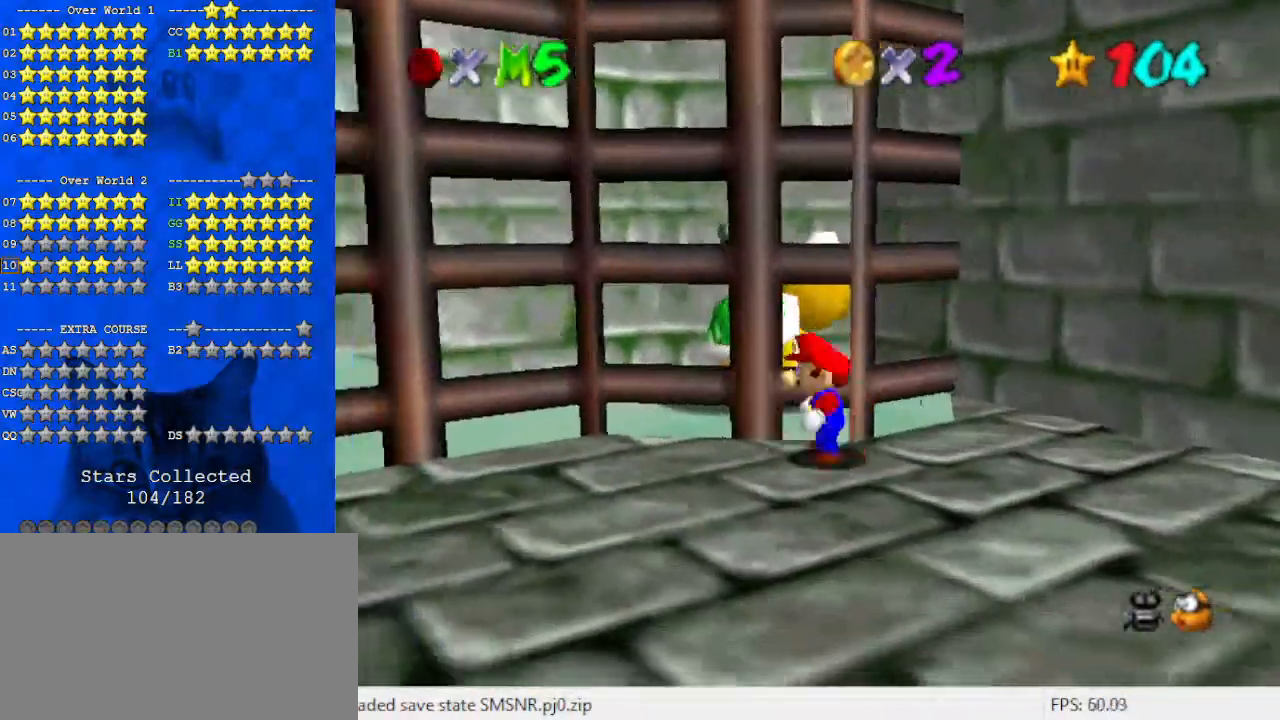
{"keys": [], "events": [[167, "ctrl", "up"], [167, "shift", "up"], [233, "right", "down"], [333, "a", "down"], [400, "right", "up"], [433, "a", "up"], [467, "down", "up"]]}
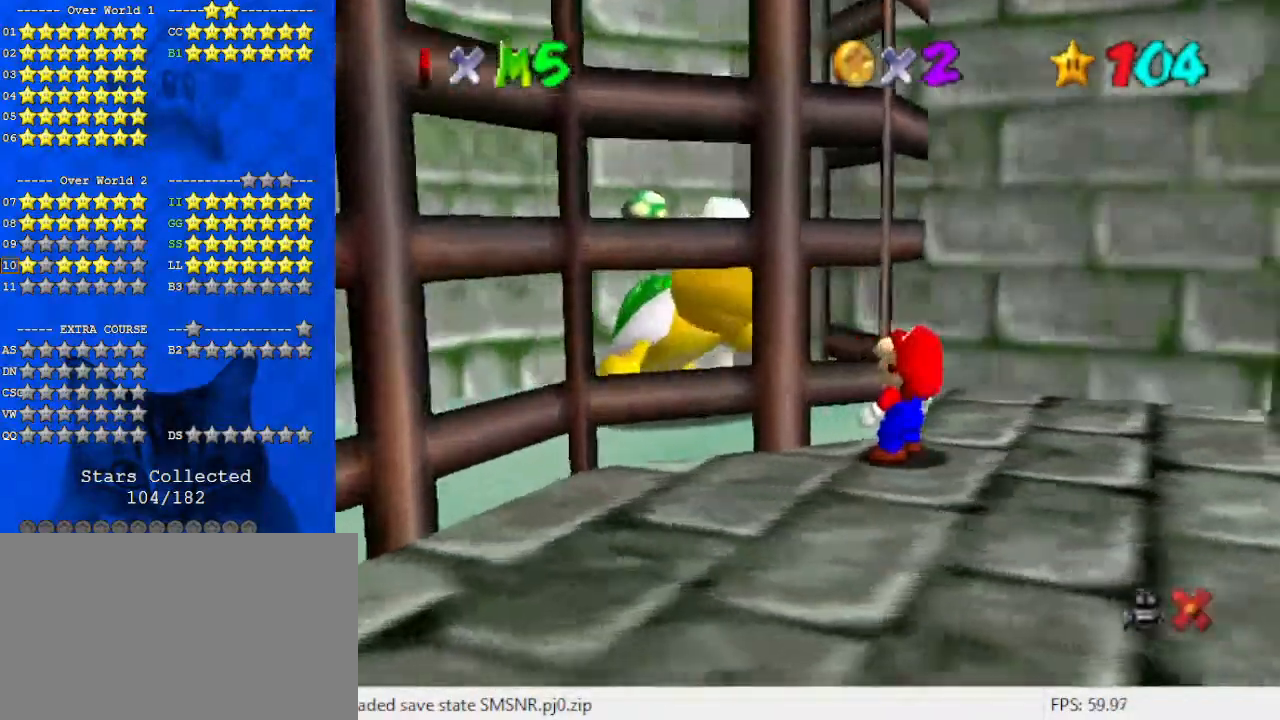
{"keys": ["shift"], "events": [[67, "shift", "down"], [200, "shift", "up"], [300, "shift", "down"], [400, "shift", "up"], [500, "shift", "down"]]}
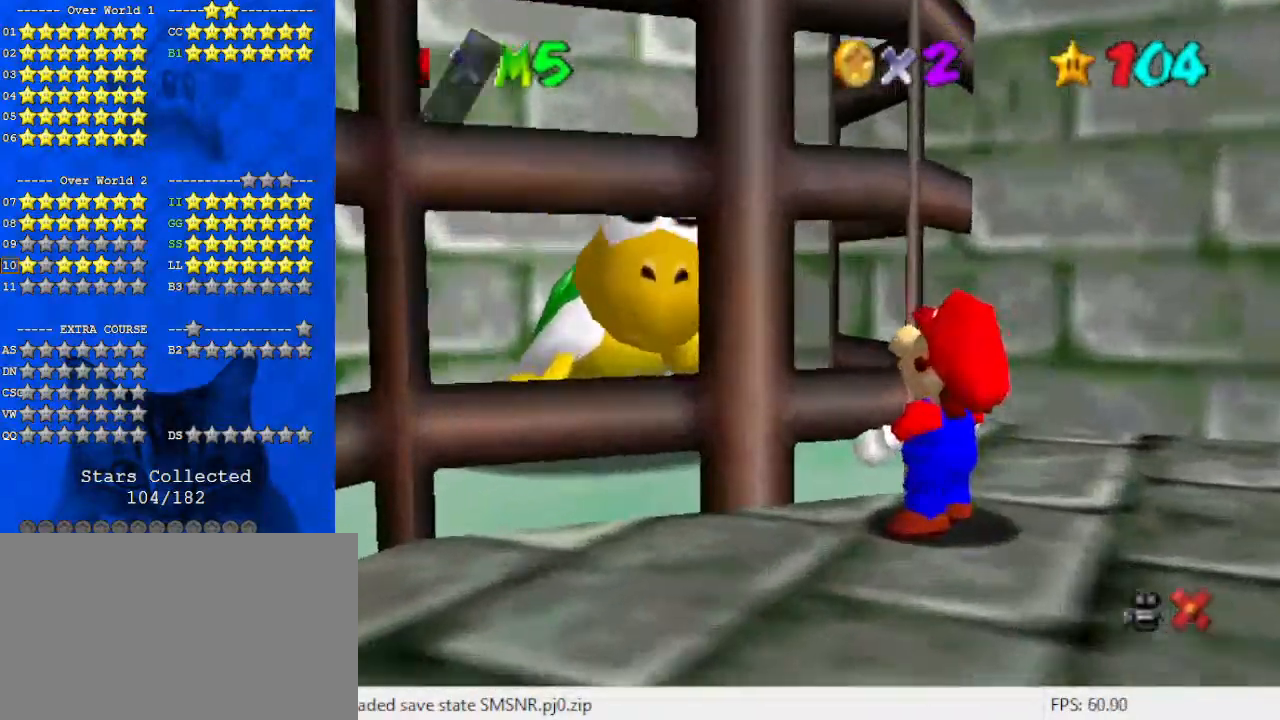
{"keys": ["shift"], "events": [[67, "shift", "up"], [167, "shift", "down"], [267, "shift", "up"], [367, "shift", "down"], [400, "shift", "up"], [500, "shift", "down"]]}
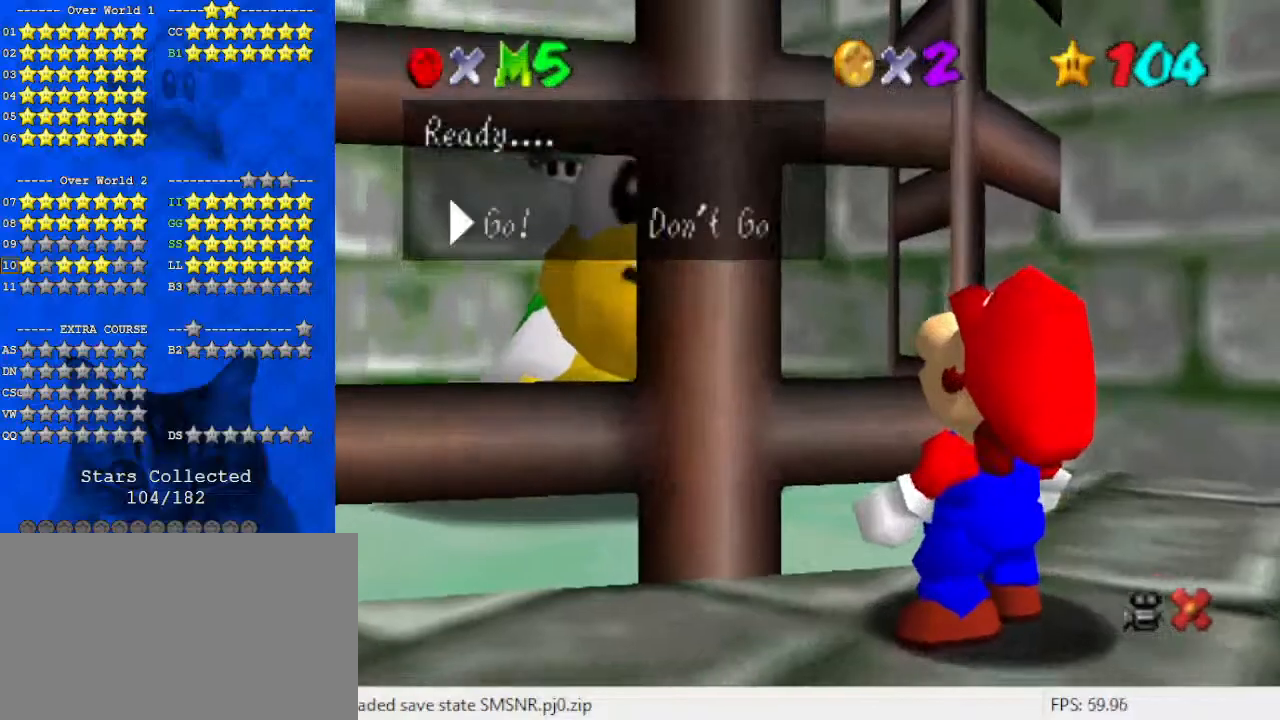
{"keys": ["shift"], "events": [[100, "shift", "up"], [200, "shift", "down"], [233, "shift", "up"], [367, "shift", "down"], [433, "shift", "up"], [500, "shift", "down"]]}
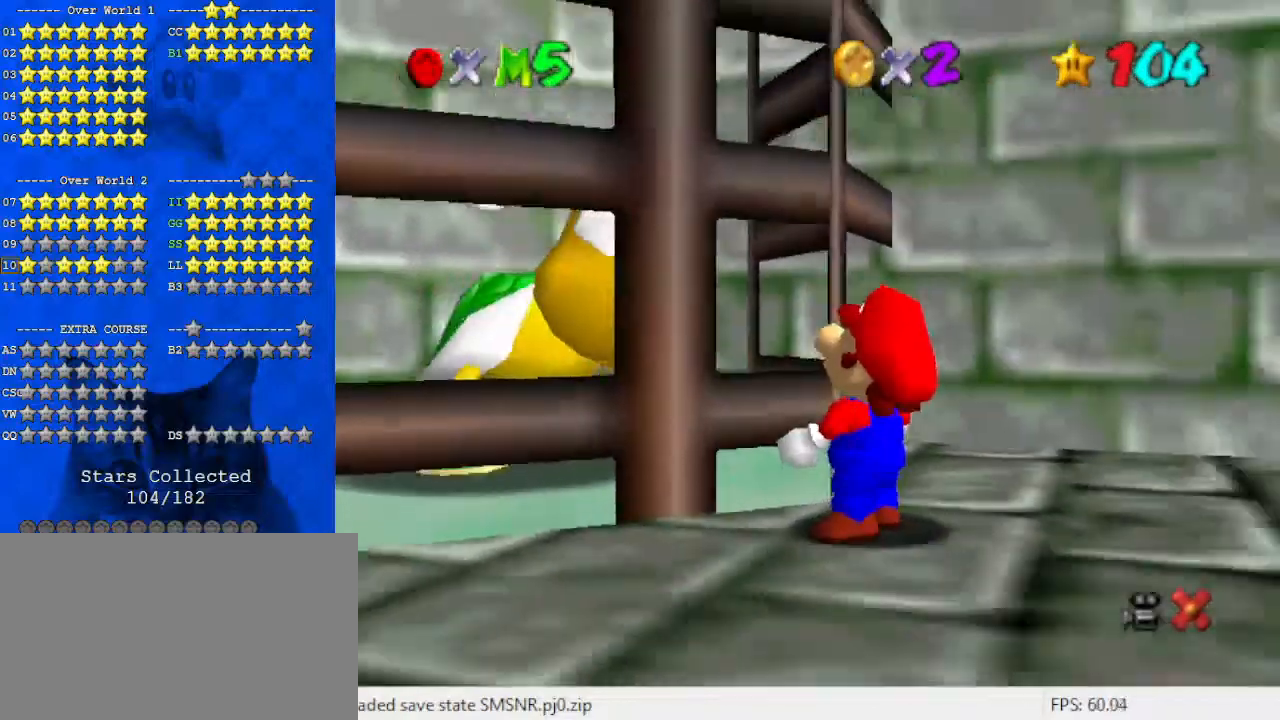
{"keys": [], "events": [[100, "shift", "up"], [333, "a", "down"], [467, "a", "up"]]}
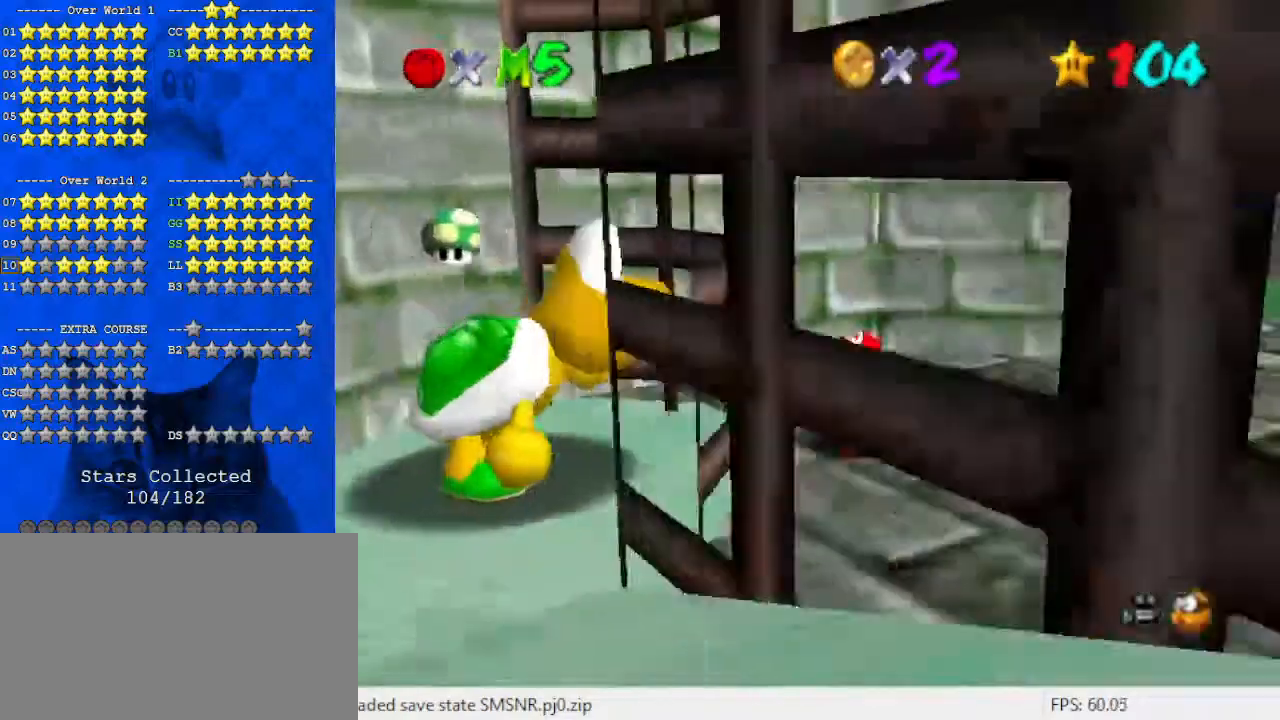
{"keys": ["up"], "events": [[67, "a", "down"], [67, "right", "down"], [200, "a", "up"], [300, "a", "down"], [333, "up", "down"], [400, "a", "up"], [433, "right", "up"]]}
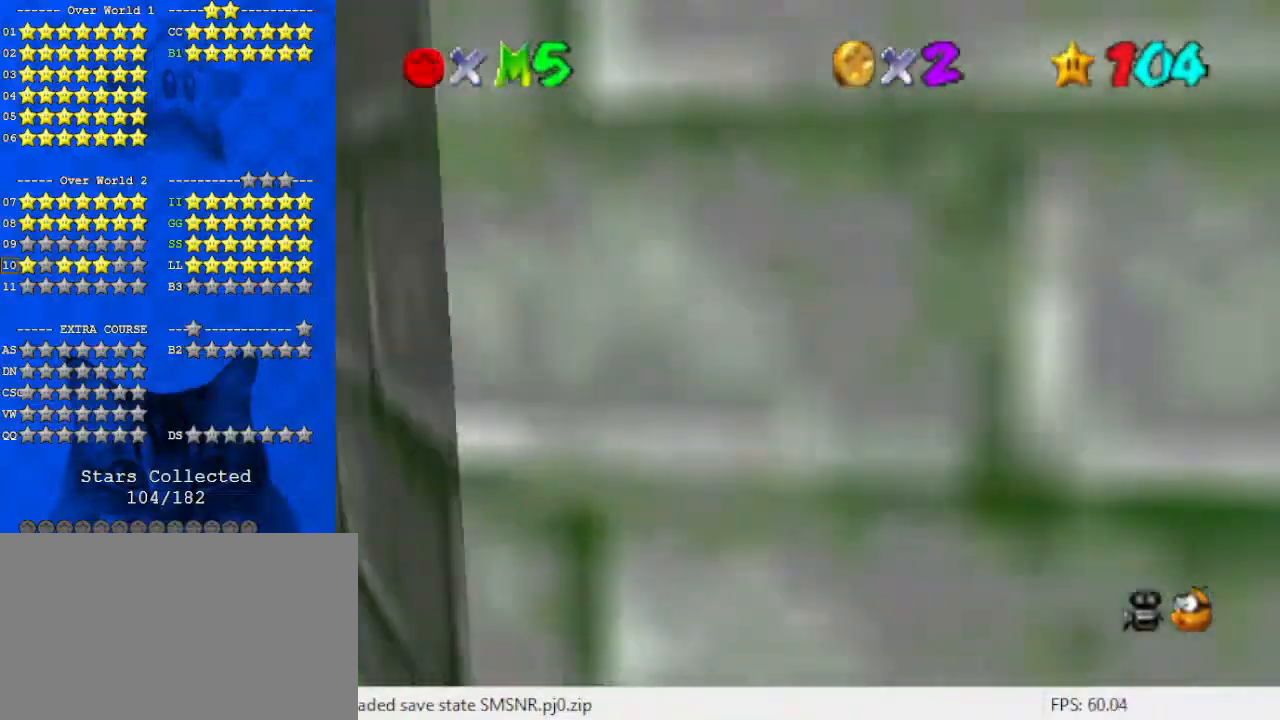
{"keys": ["up"], "events": []}
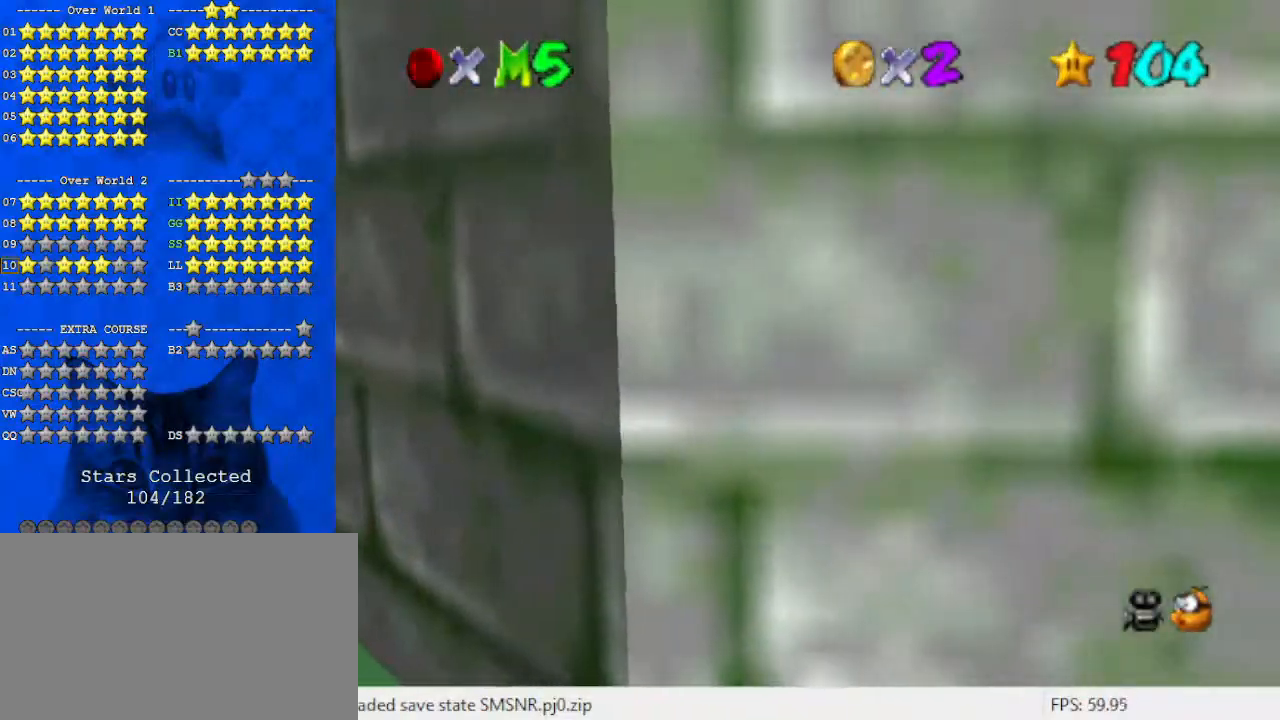
{"keys": ["right", "up"], "events": [[33, "d", "down"], [100, "right", "down"], [133, "d", "up"]]}
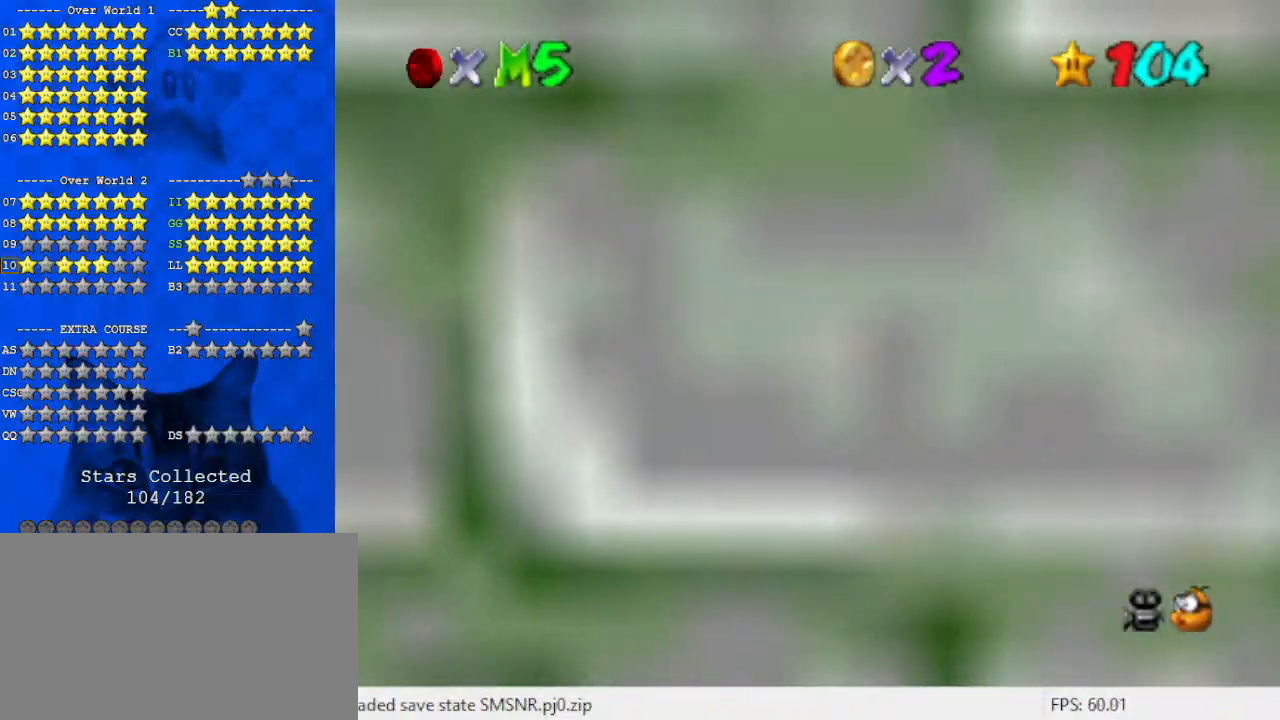
{"keys": ["right", "up"], "events": []}
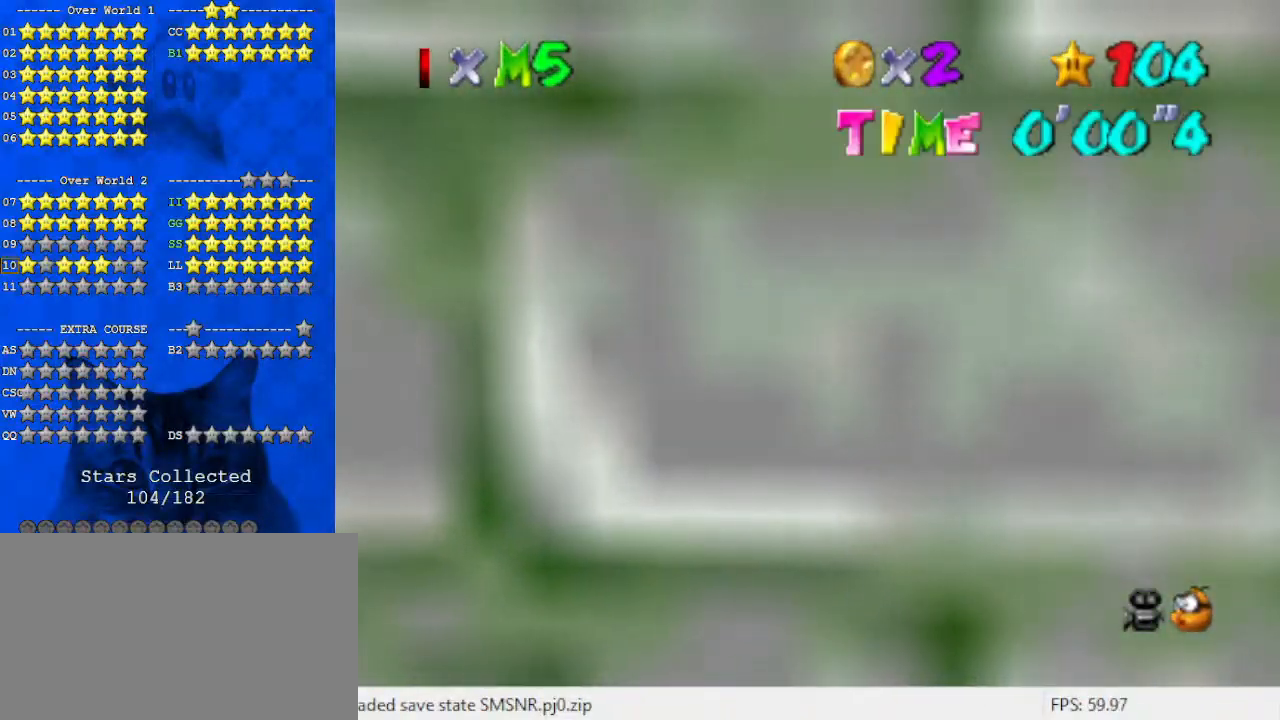
{"keys": ["a", "right", "up"], "events": [[433, "a", "down"]]}
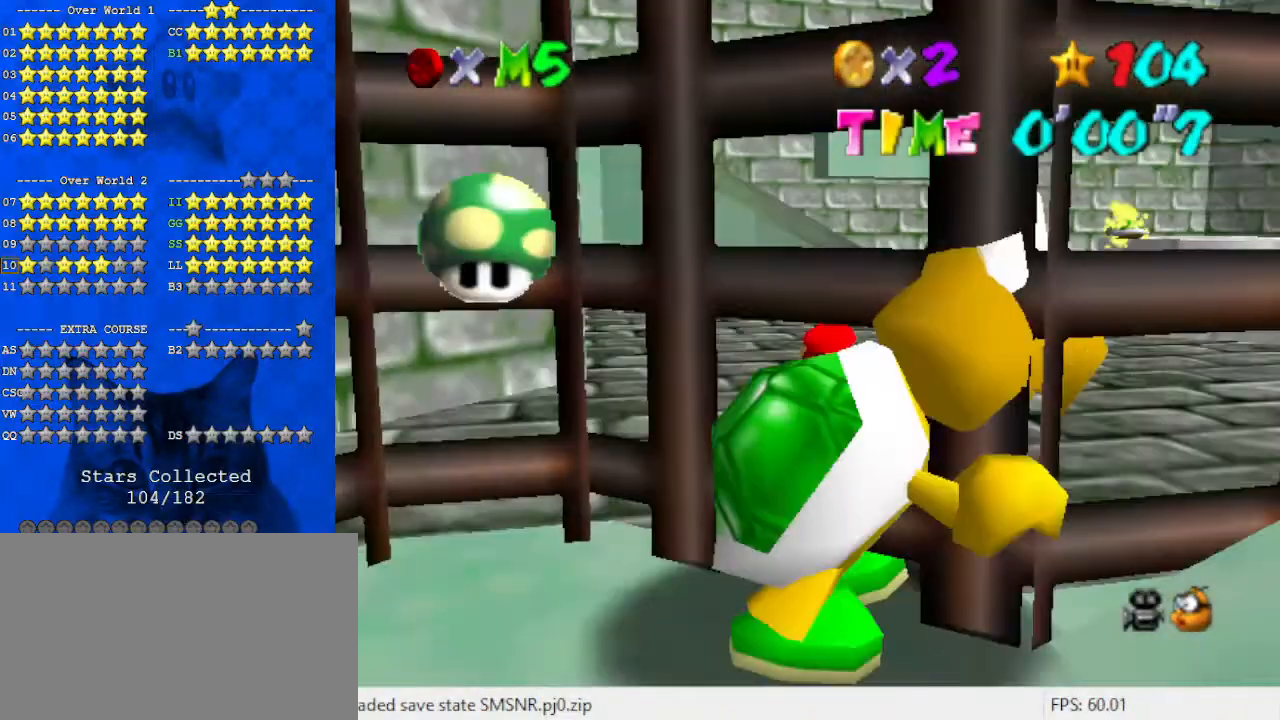
{"keys": ["right", "up"], "events": [[67, "a", "up"], [167, "right", "up"], [433, "right", "down"]]}
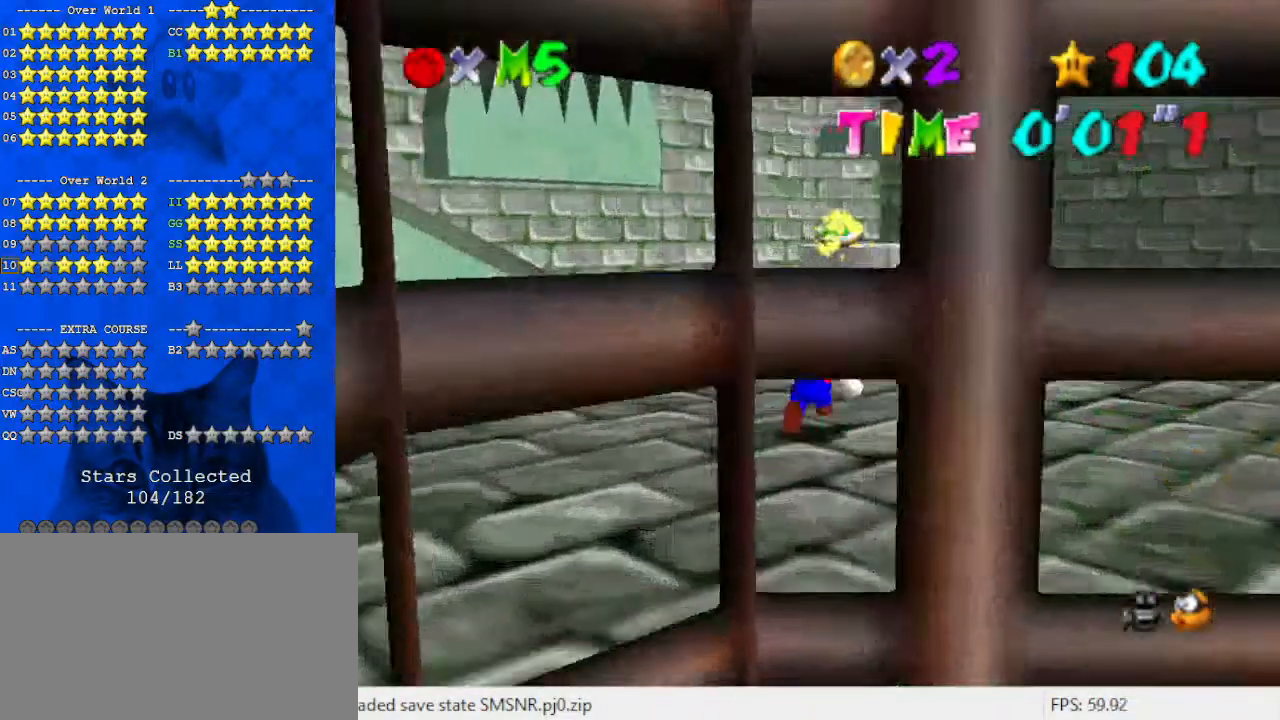
{"keys": ["up"], "events": [[233, "right", "up"]]}
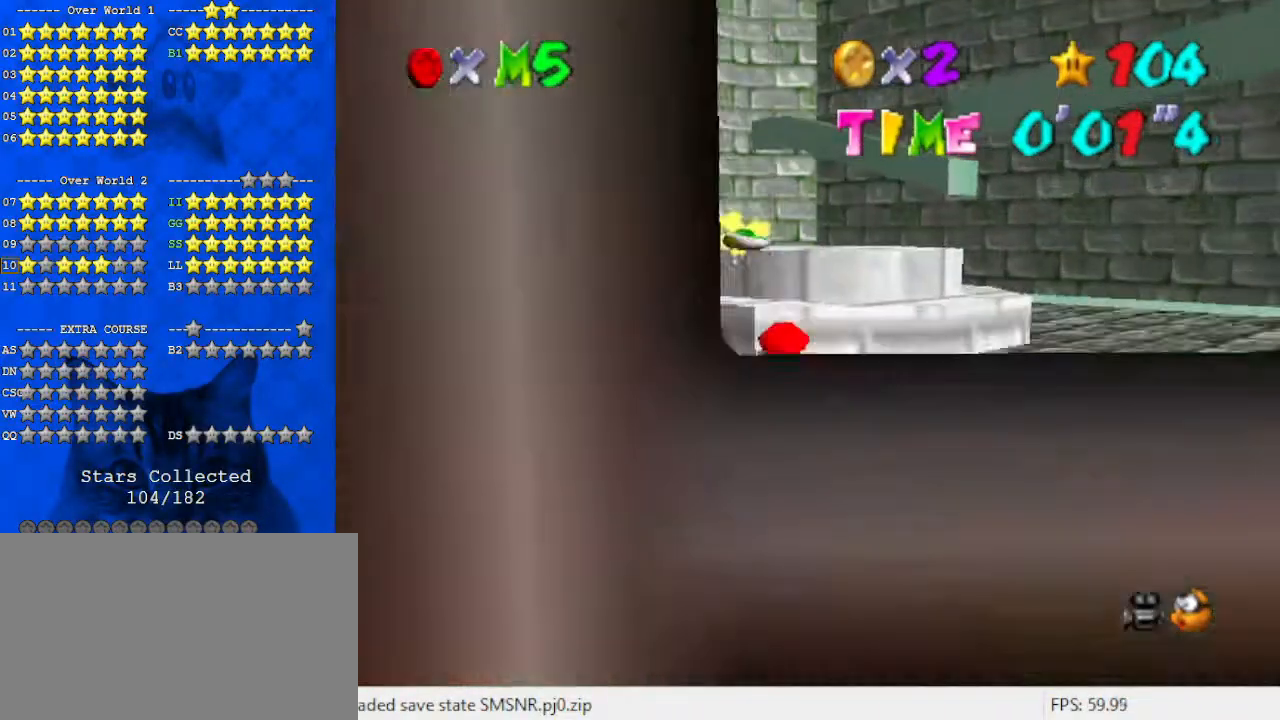
{"keys": ["d", "shift"], "events": [[300, "shift", "down"], [367, "d", "down"], [500, "up", "up"]]}
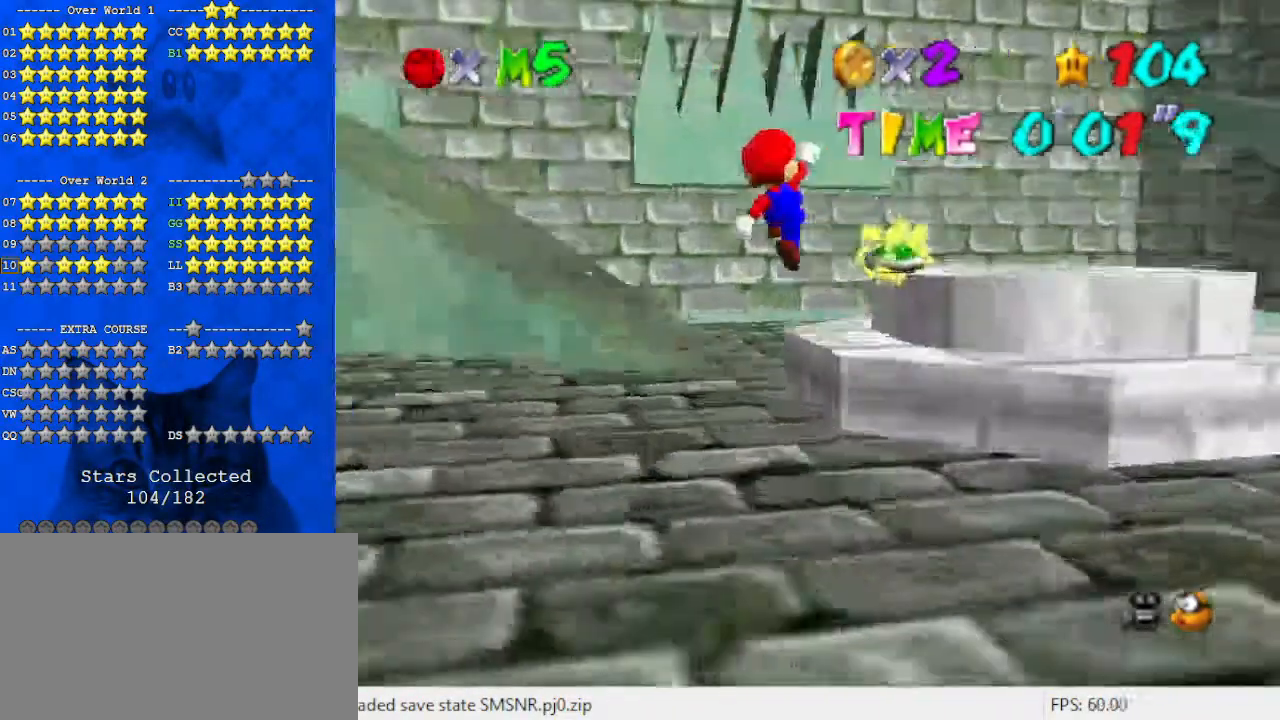
{"keys": ["up"], "events": [[67, "d", "up"], [67, "left", "down"], [100, "down", "down"], [267, "ctrl", "down"], [267, "down", "up"], [267, "left", "up"], [400, "ctrl", "up"], [400, "shift", "up"], [467, "up", "down"]]}